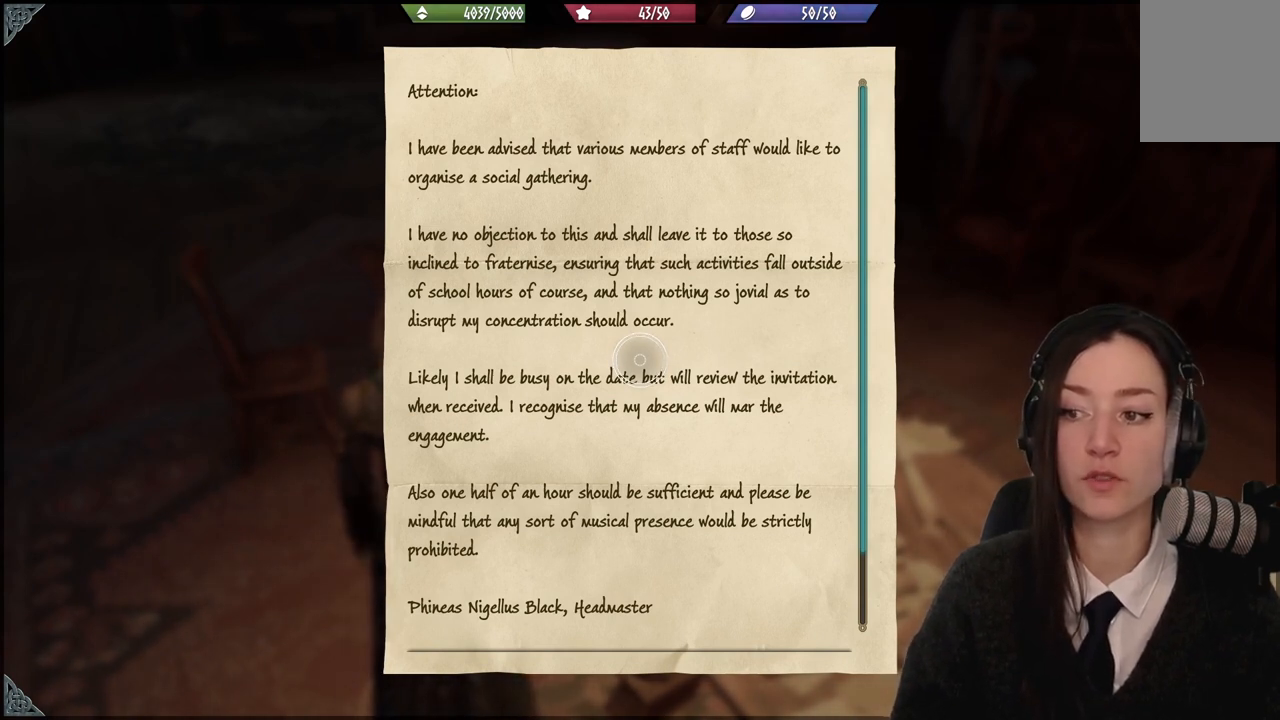
Gameplay with a controller (Xbox layout); each line is a JSON object with the inputs held at the frame after it. "events" lists button and stick changes between this image and that frame as [ms after this image, input, new state], when the widget could be followed in between.
{"buttons": [], "left_stick": "right", "right_stick": "center", "events": [[267, "left_stick", "right"]]}
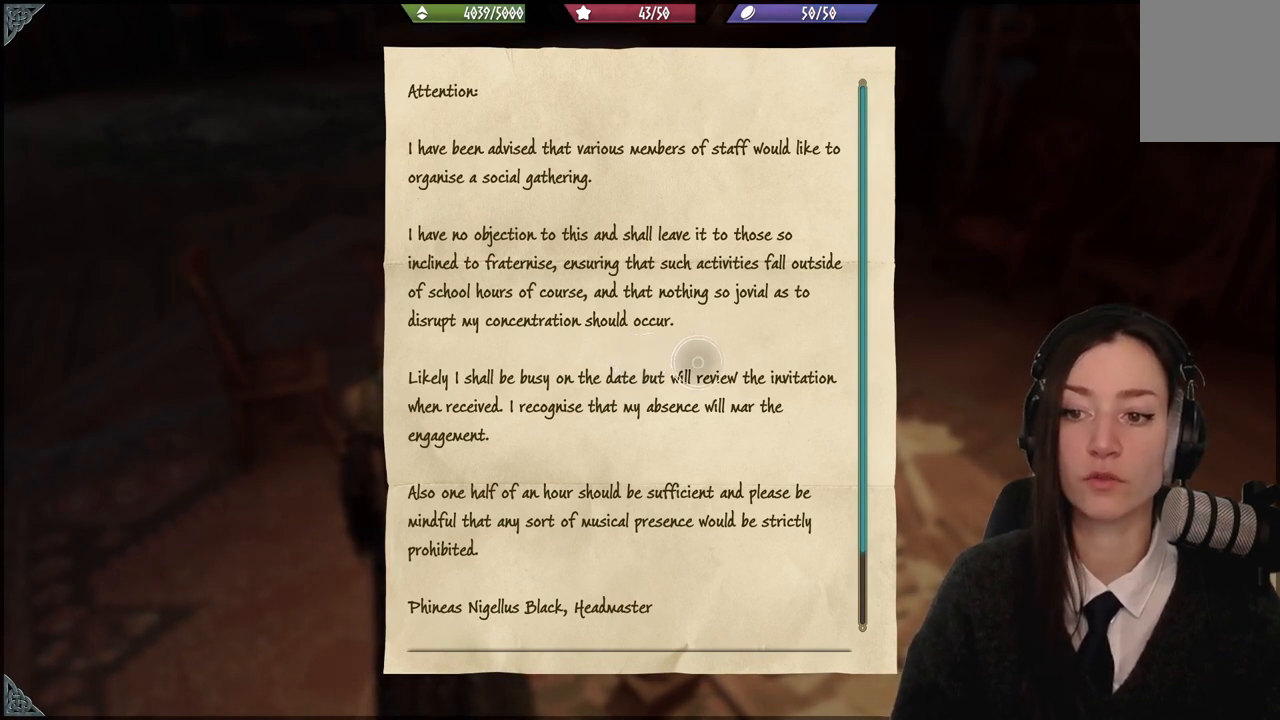
{"buttons": [], "left_stick": "center", "right_stick": "center", "events": [[201, "left_stick", "center"]]}
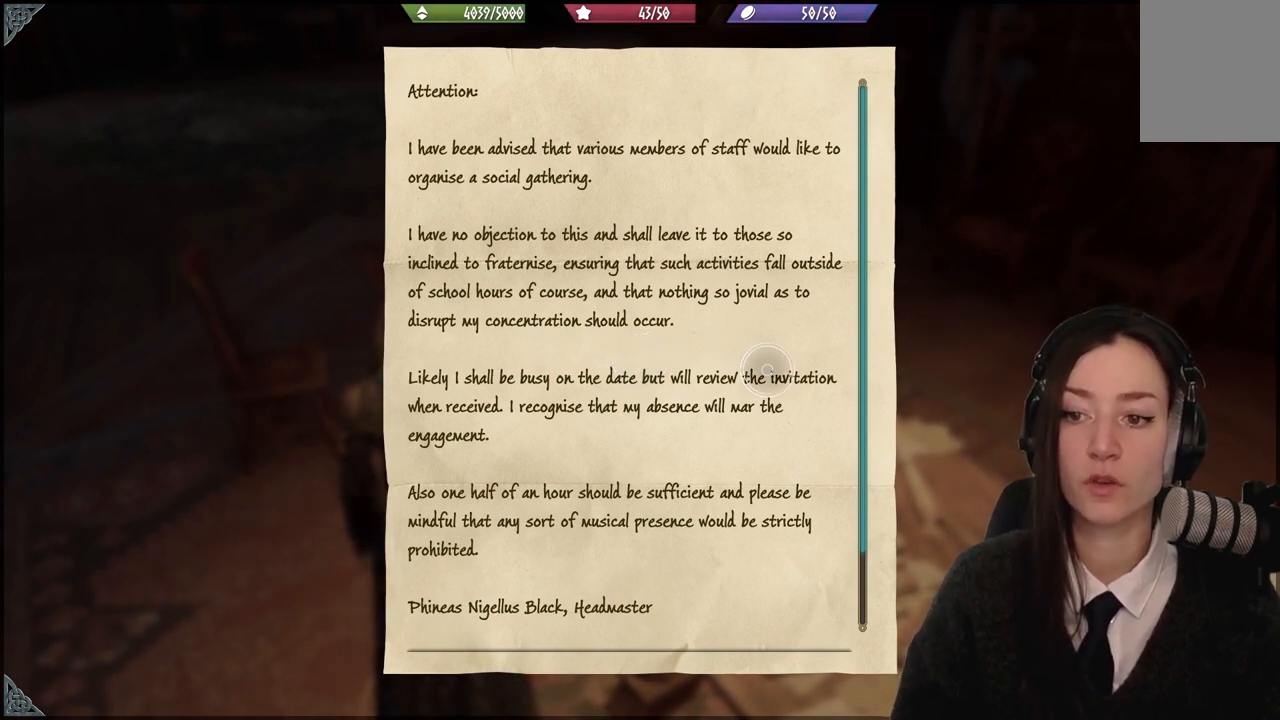
{"buttons": [], "left_stick": "center", "right_stick": "center", "events": []}
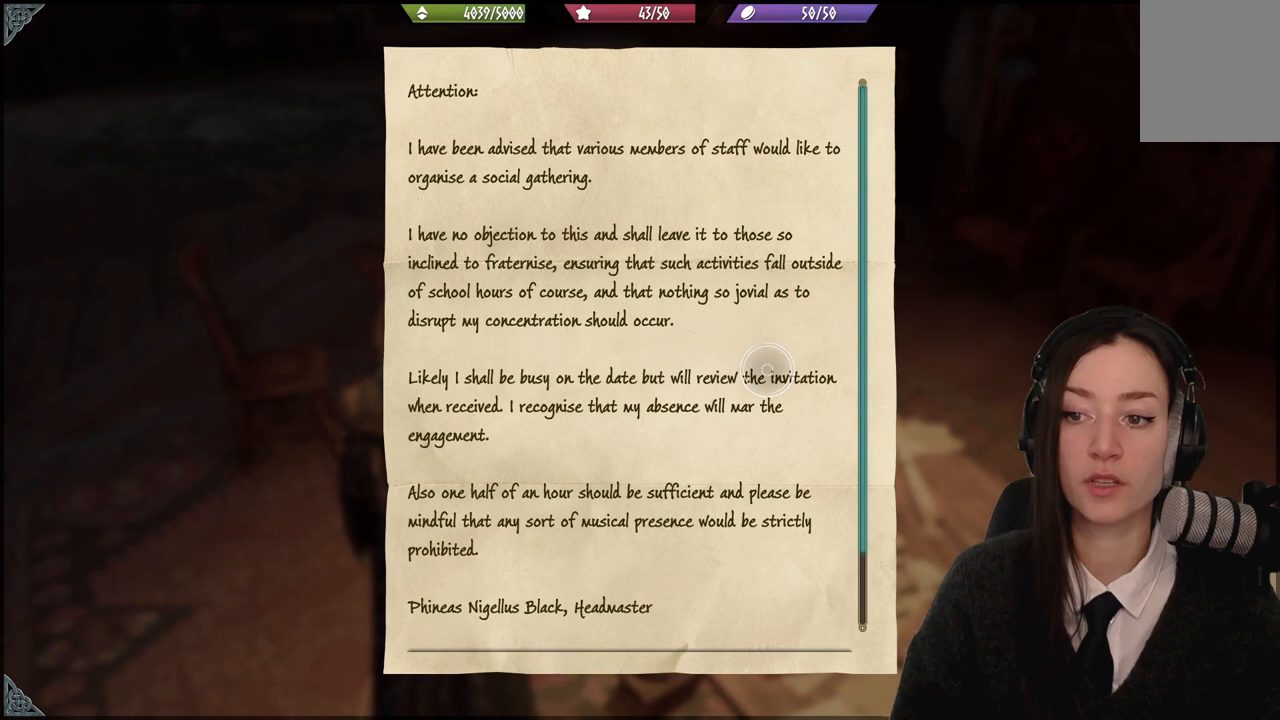
{"buttons": [], "left_stick": "center", "right_stick": "center", "events": []}
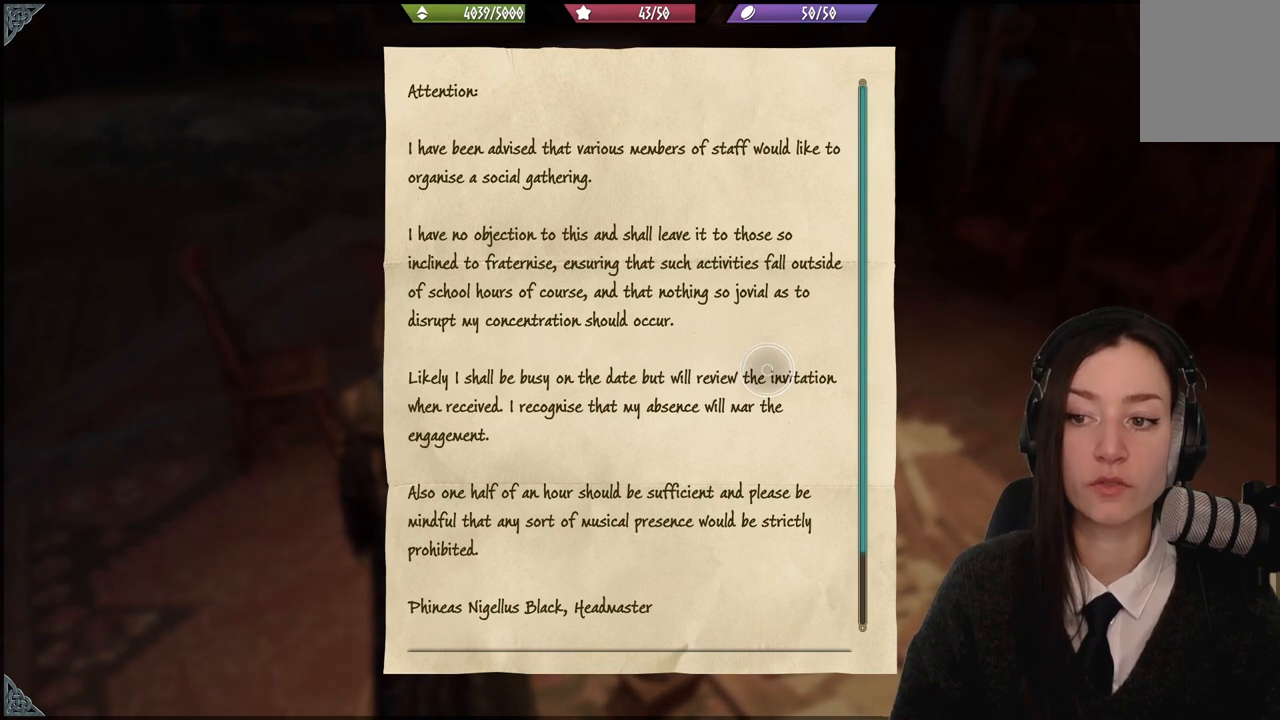
{"buttons": [], "left_stick": "center", "right_stick": "center", "events": []}
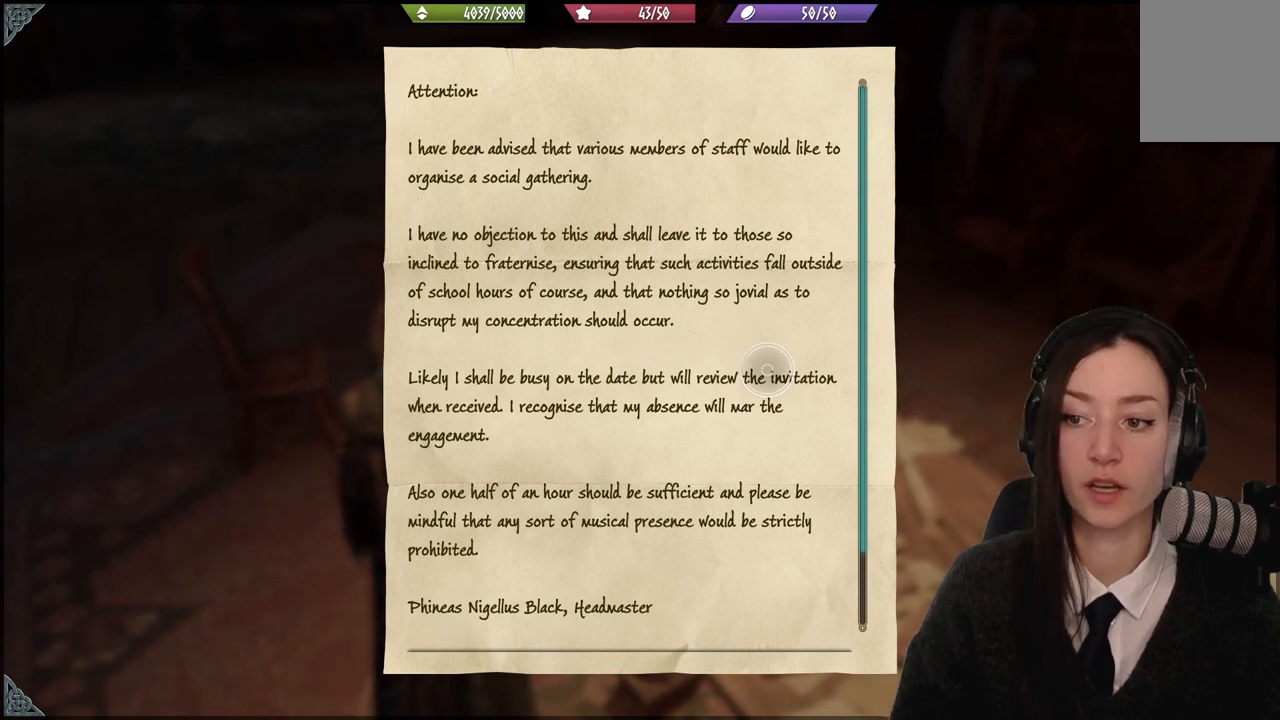
{"buttons": [], "left_stick": "center", "right_stick": "center", "events": []}
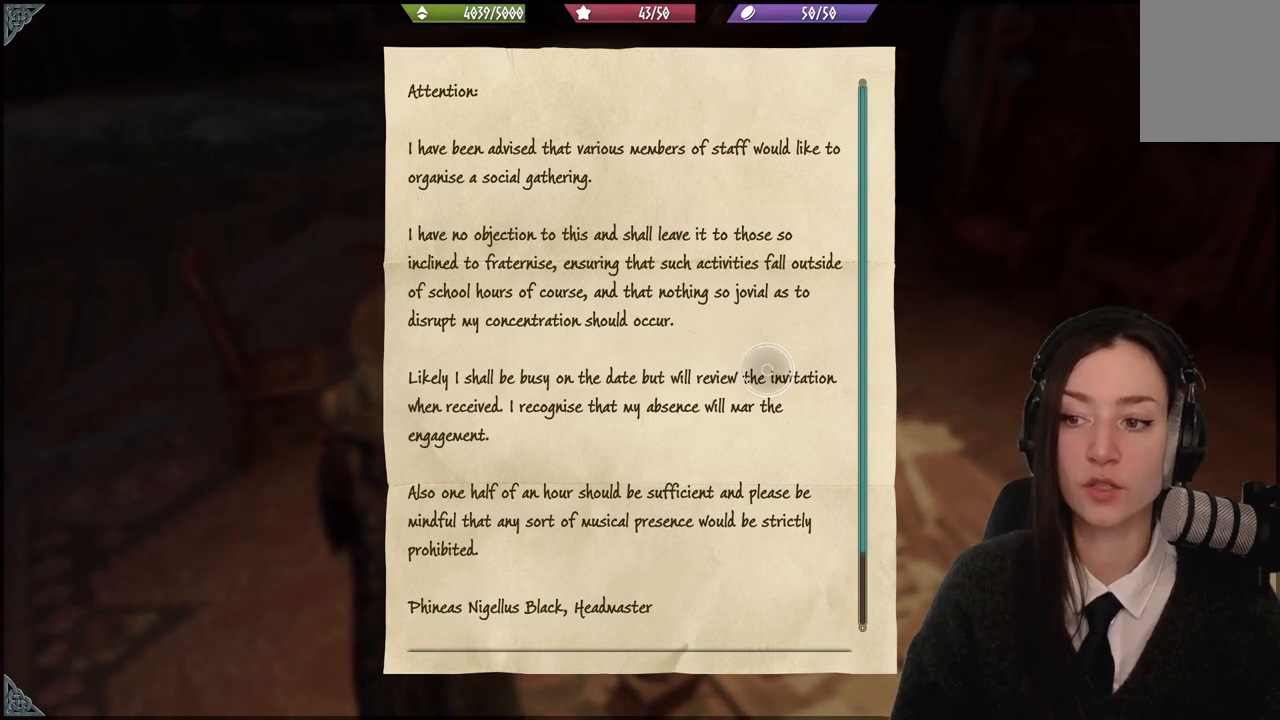
{"buttons": [], "left_stick": "center", "right_stick": "center", "events": []}
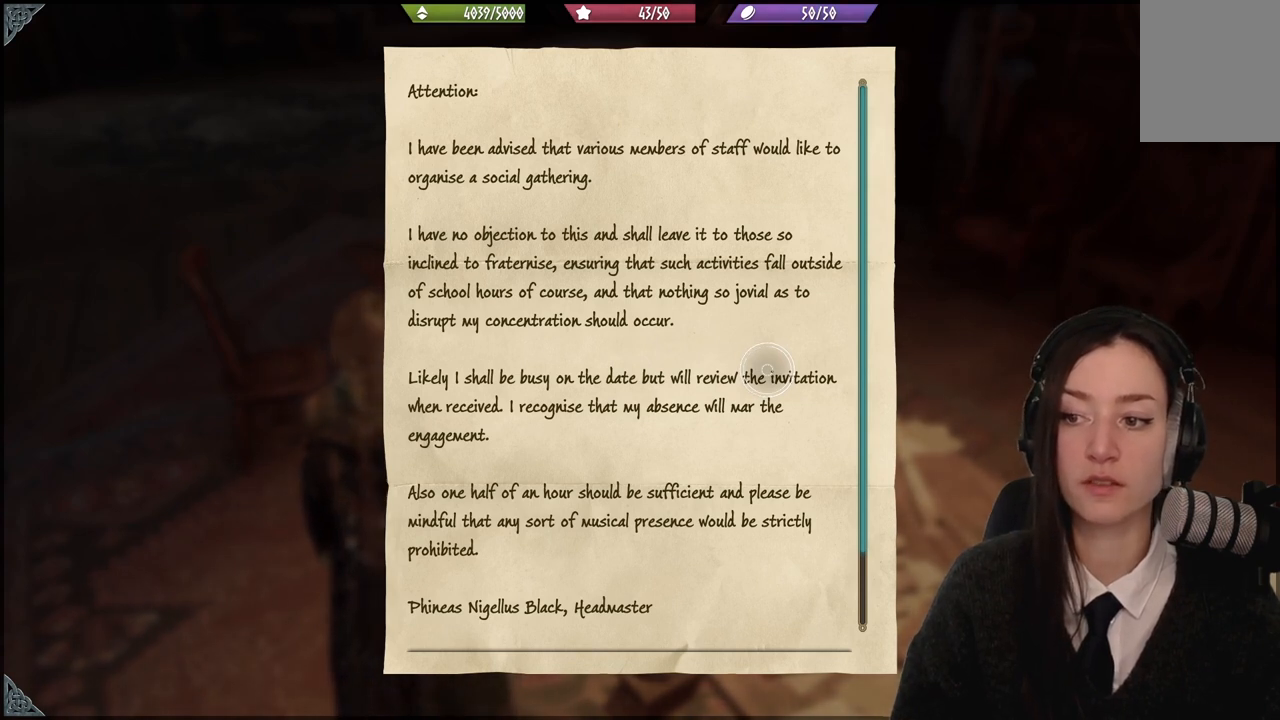
{"buttons": [], "left_stick": "center", "right_stick": "center", "events": []}
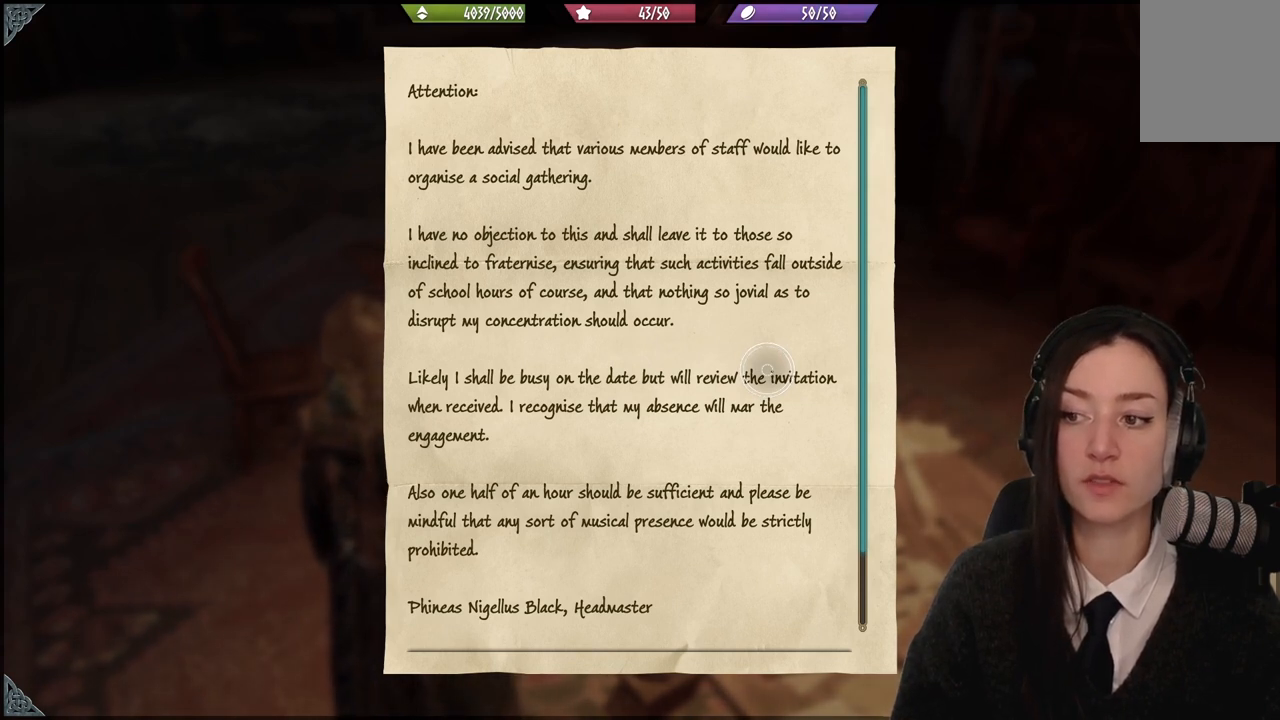
{"buttons": [], "left_stick": "down-left", "right_stick": "center", "events": [[133, "left_stick", "down-right"], [500, "left_stick", "down-left"]]}
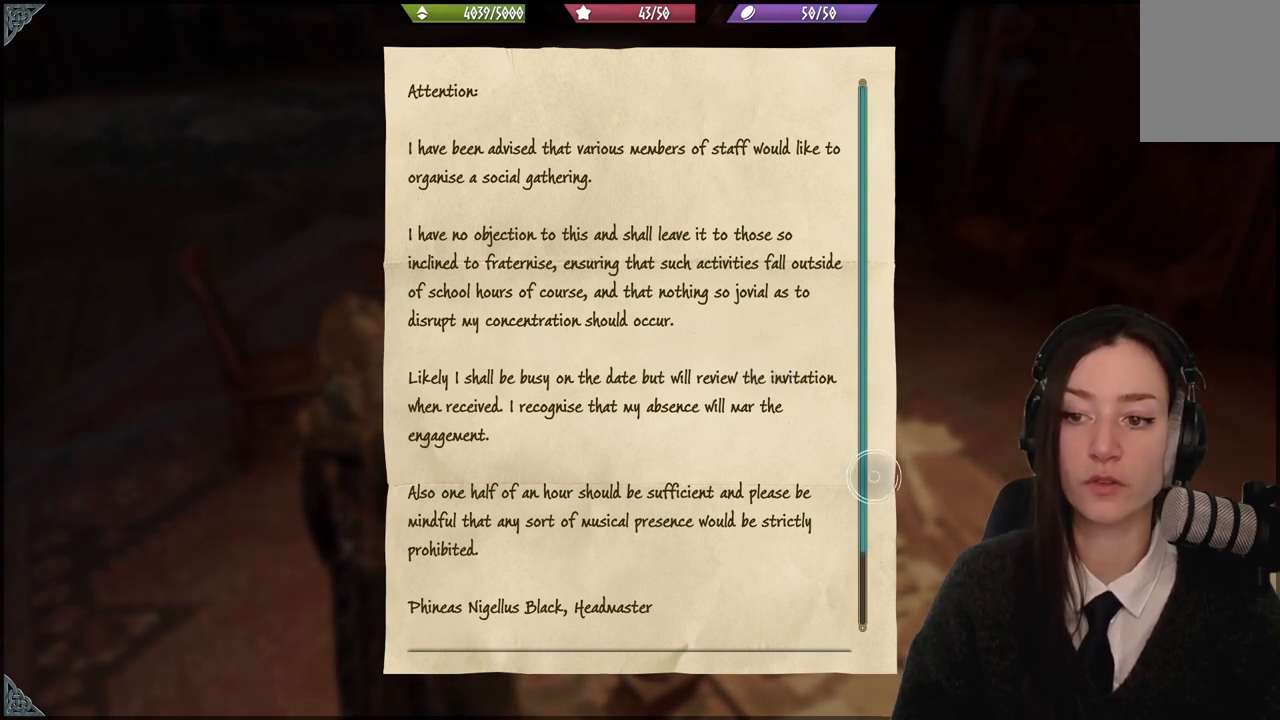
{"buttons": [], "left_stick": "center", "right_stick": "center", "events": [[301, "left_stick", "center"]]}
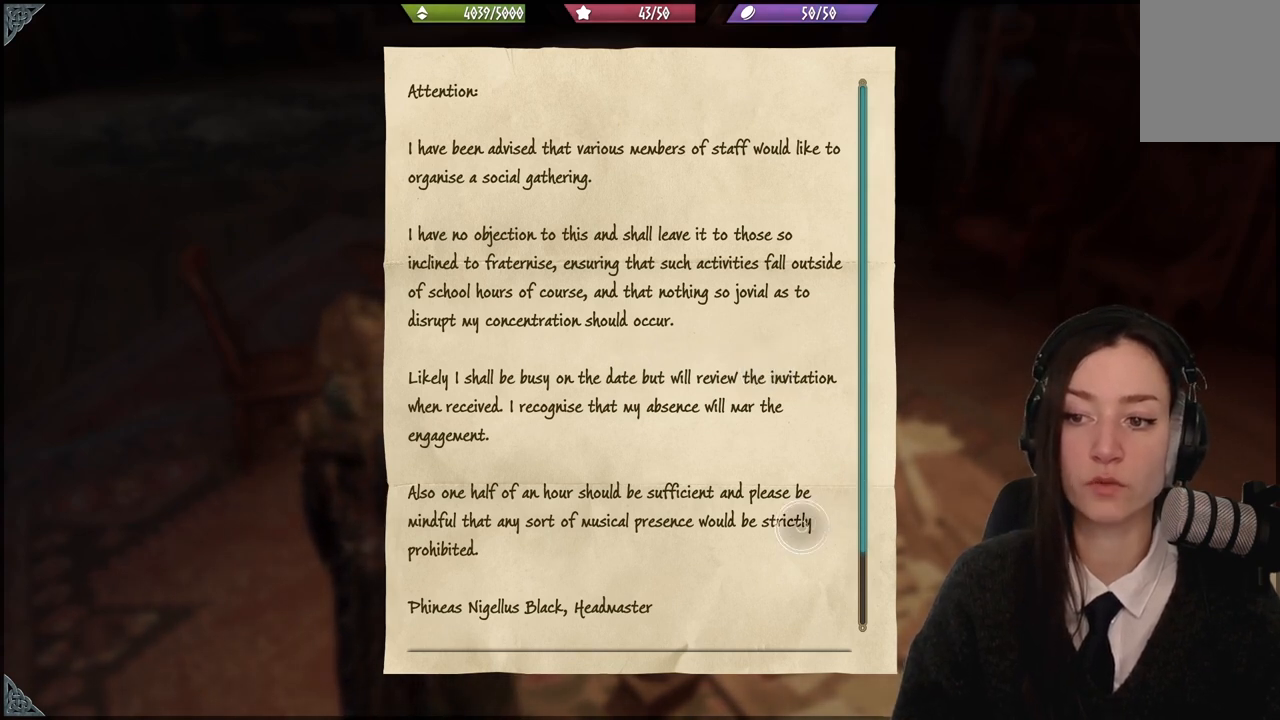
{"buttons": [], "left_stick": "center", "right_stick": "center", "events": [[67, "right_stick", "down"], [300, "right_stick", "center"]]}
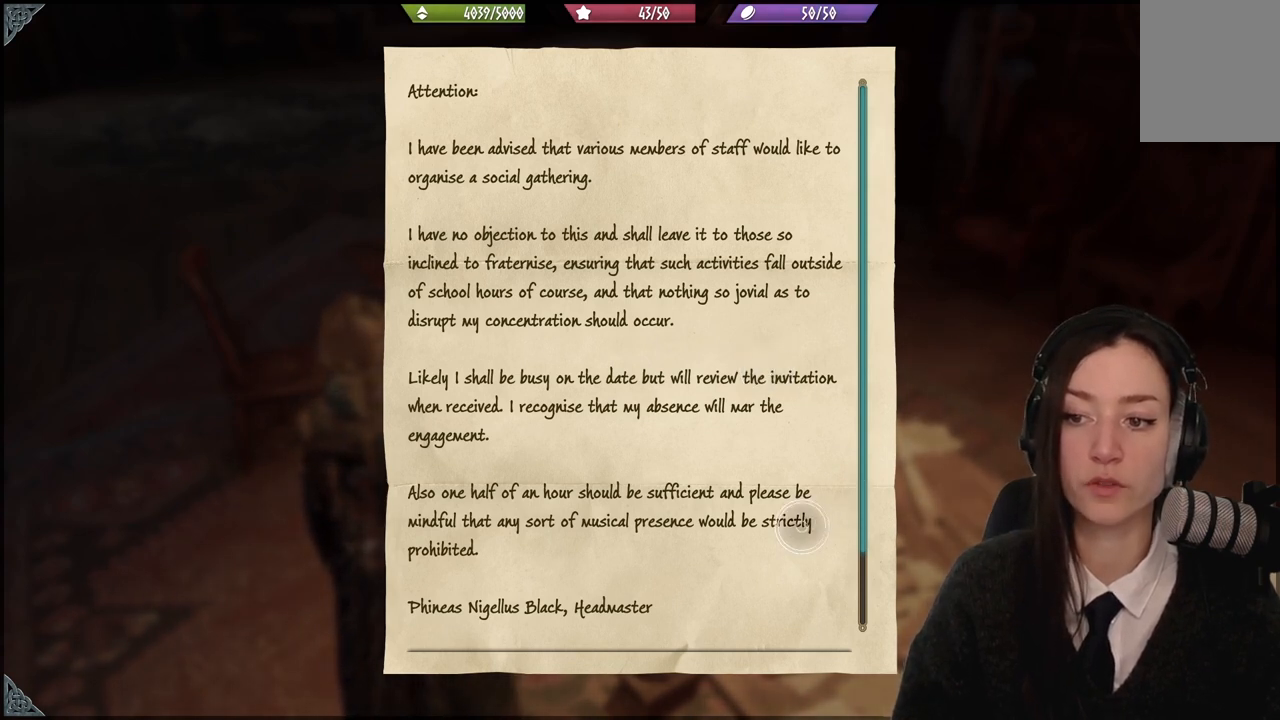
{"buttons": [], "left_stick": "center", "right_stick": "center", "events": []}
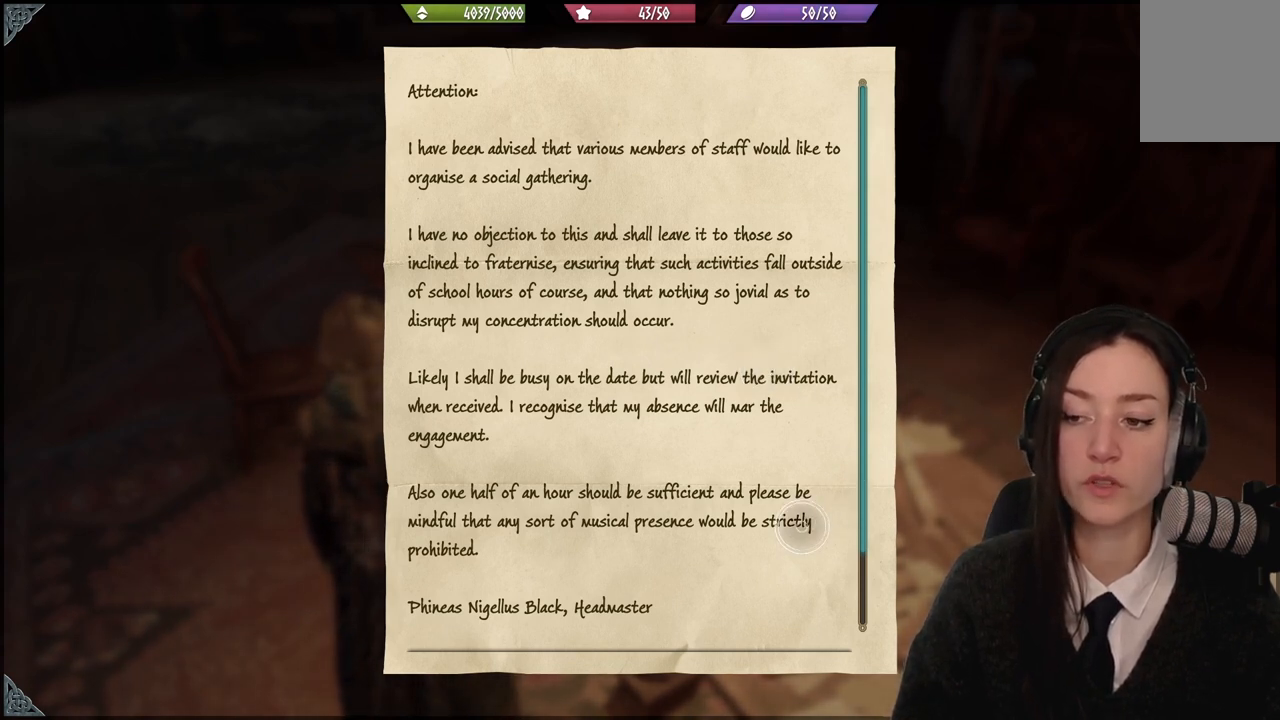
{"buttons": [], "left_stick": "center", "right_stick": "center", "events": []}
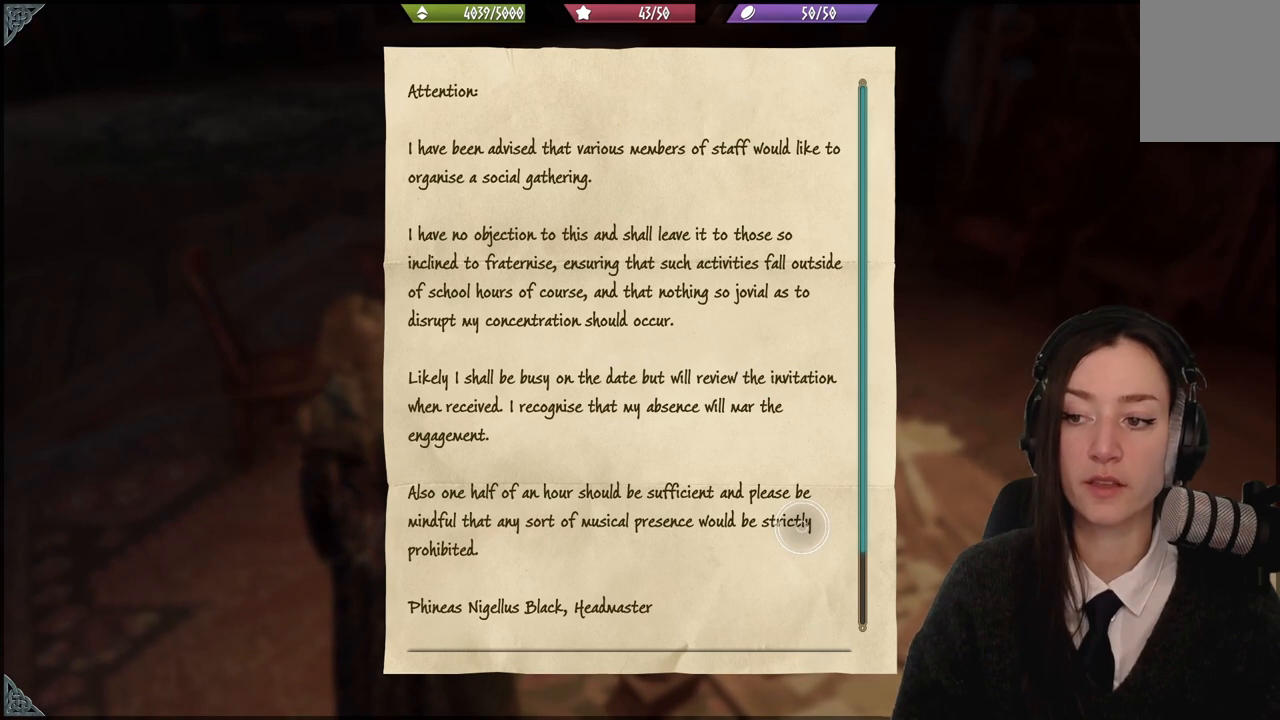
{"buttons": [], "left_stick": "center", "right_stick": "center", "events": []}
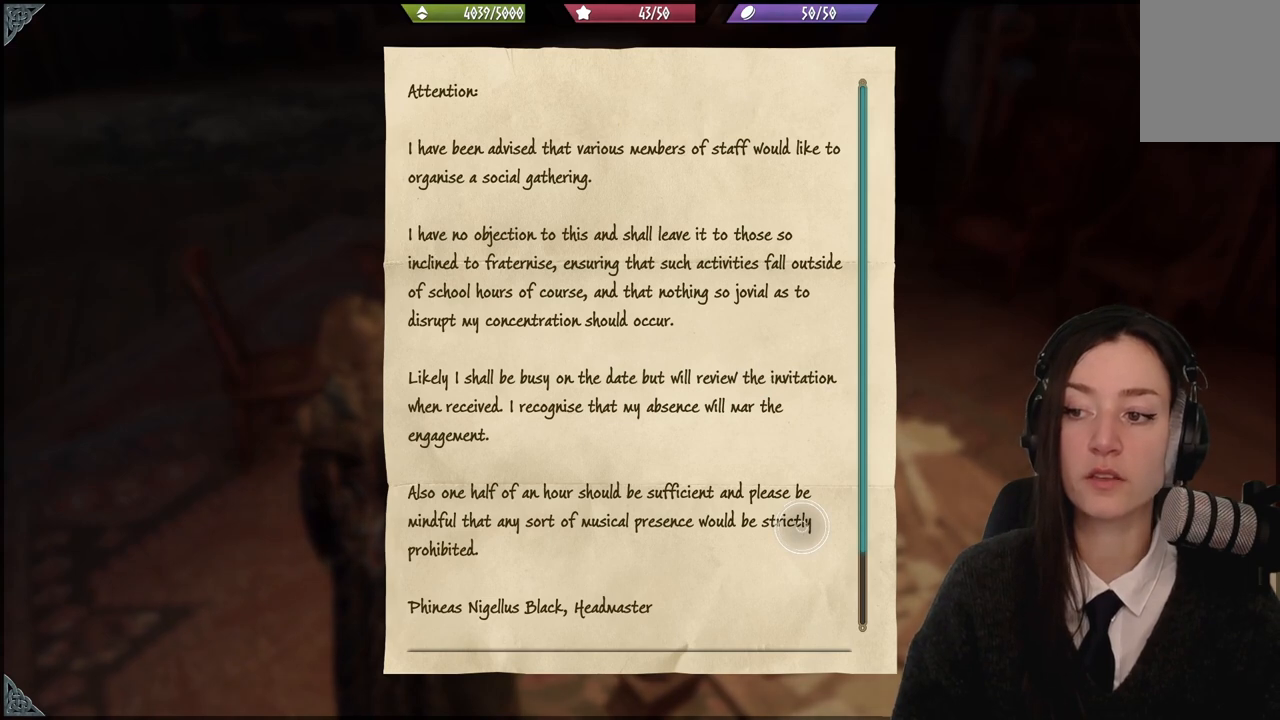
{"buttons": [], "left_stick": "center", "right_stick": "center", "events": []}
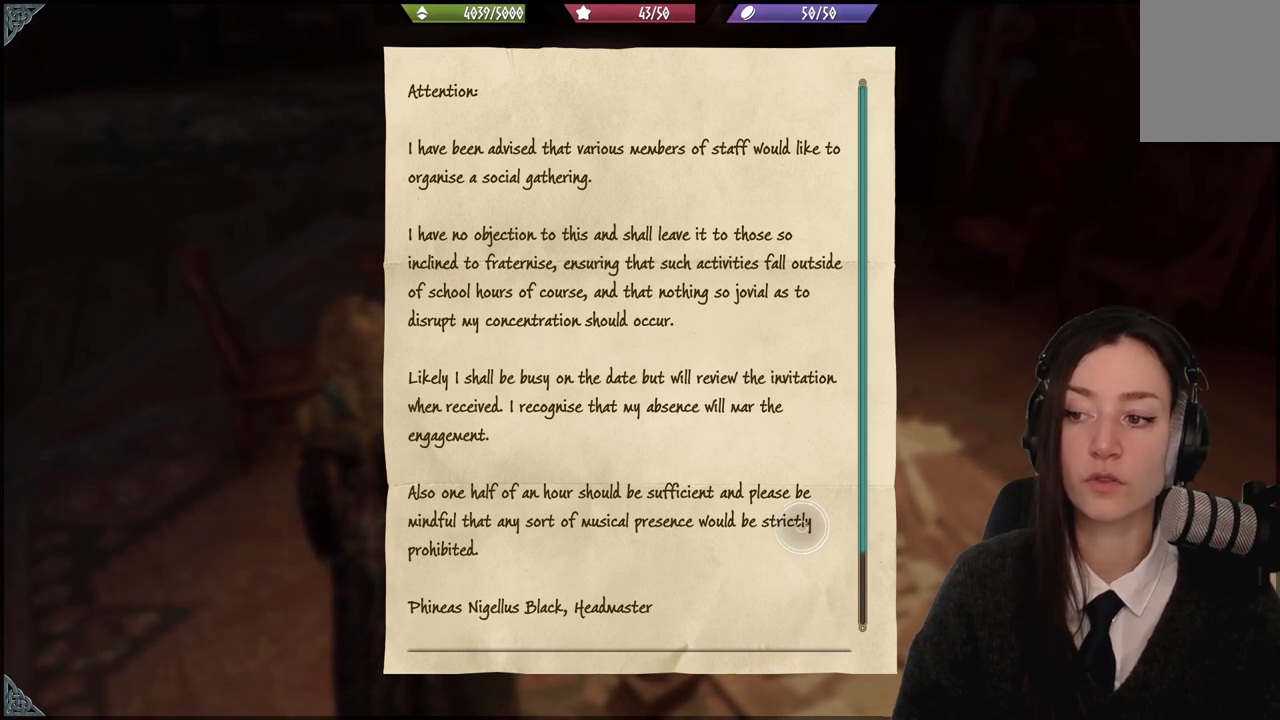
{"buttons": [], "left_stick": "center", "right_stick": "center", "events": []}
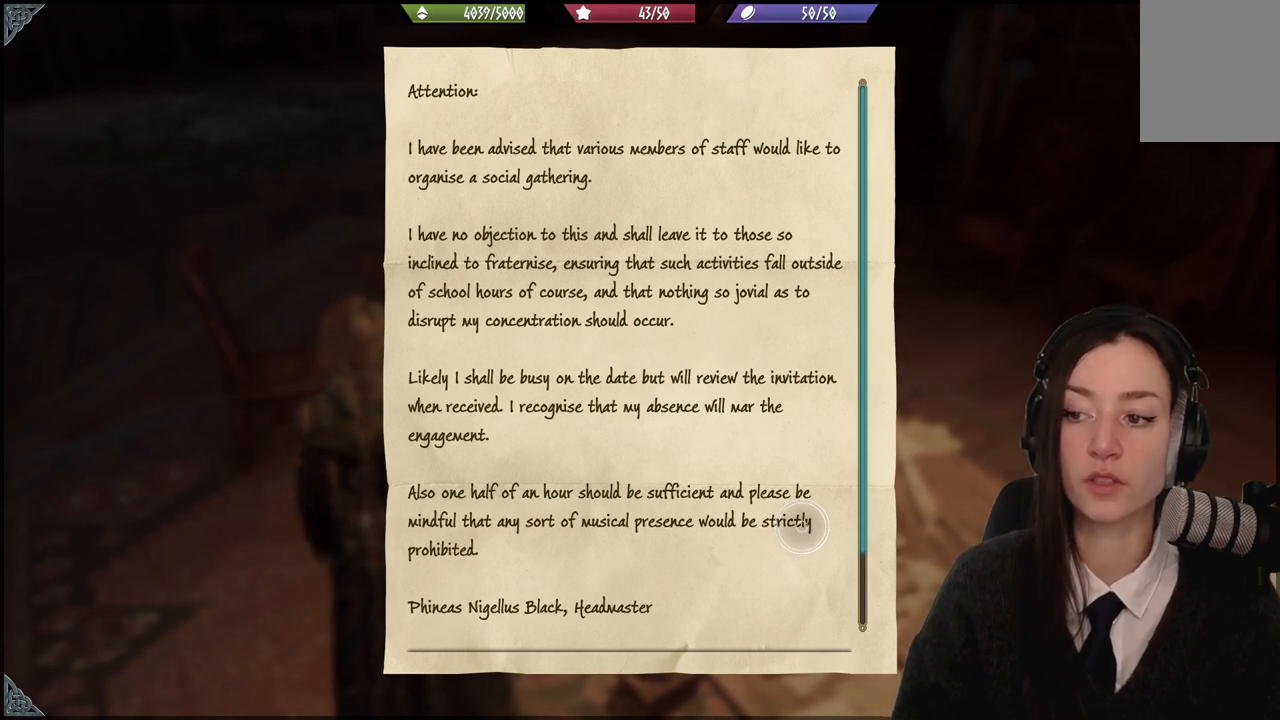
{"buttons": [], "left_stick": "center", "right_stick": "center", "events": []}
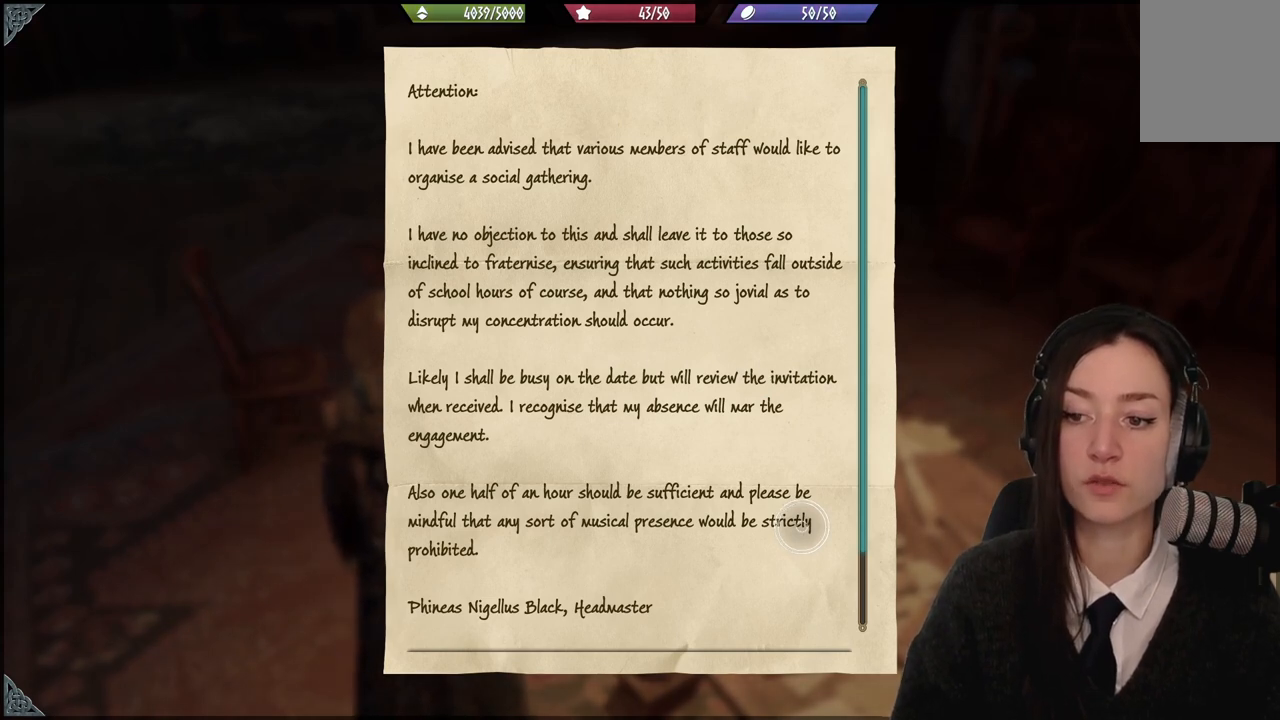
{"buttons": [], "left_stick": "center", "right_stick": "center", "events": []}
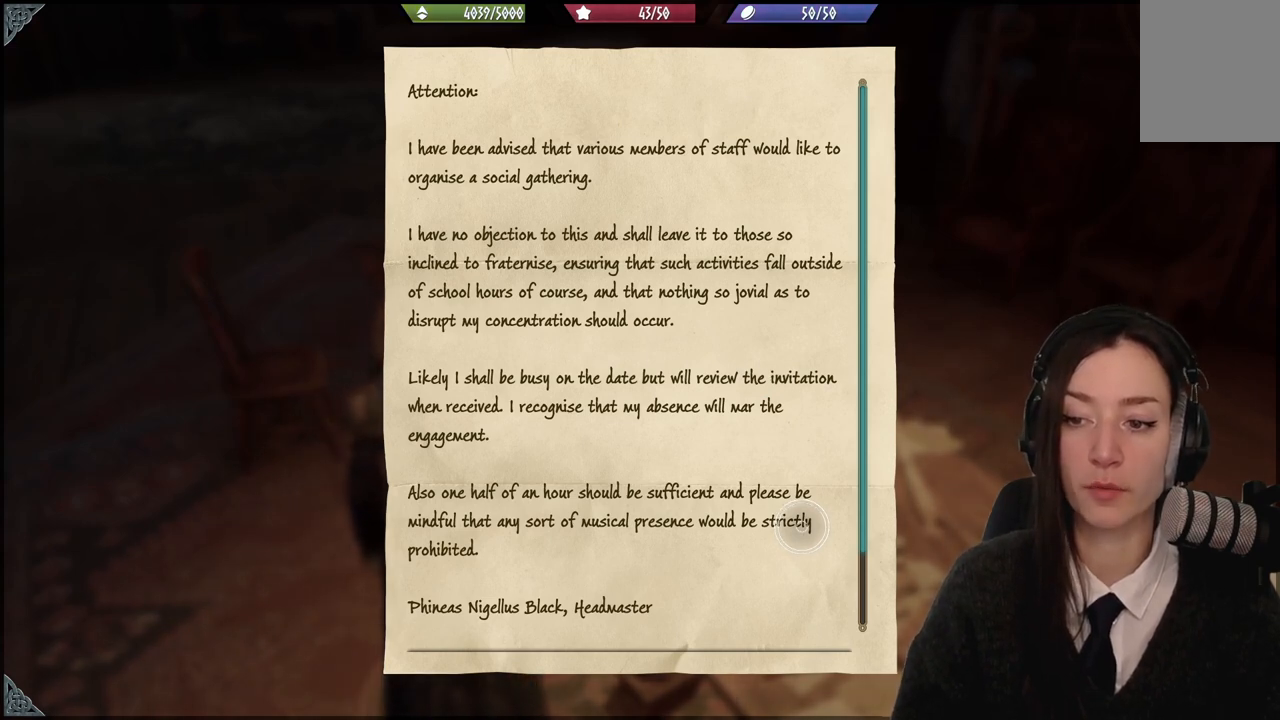
{"buttons": [], "left_stick": "center", "right_stick": "down", "events": [[467, "right_stick", "down"]]}
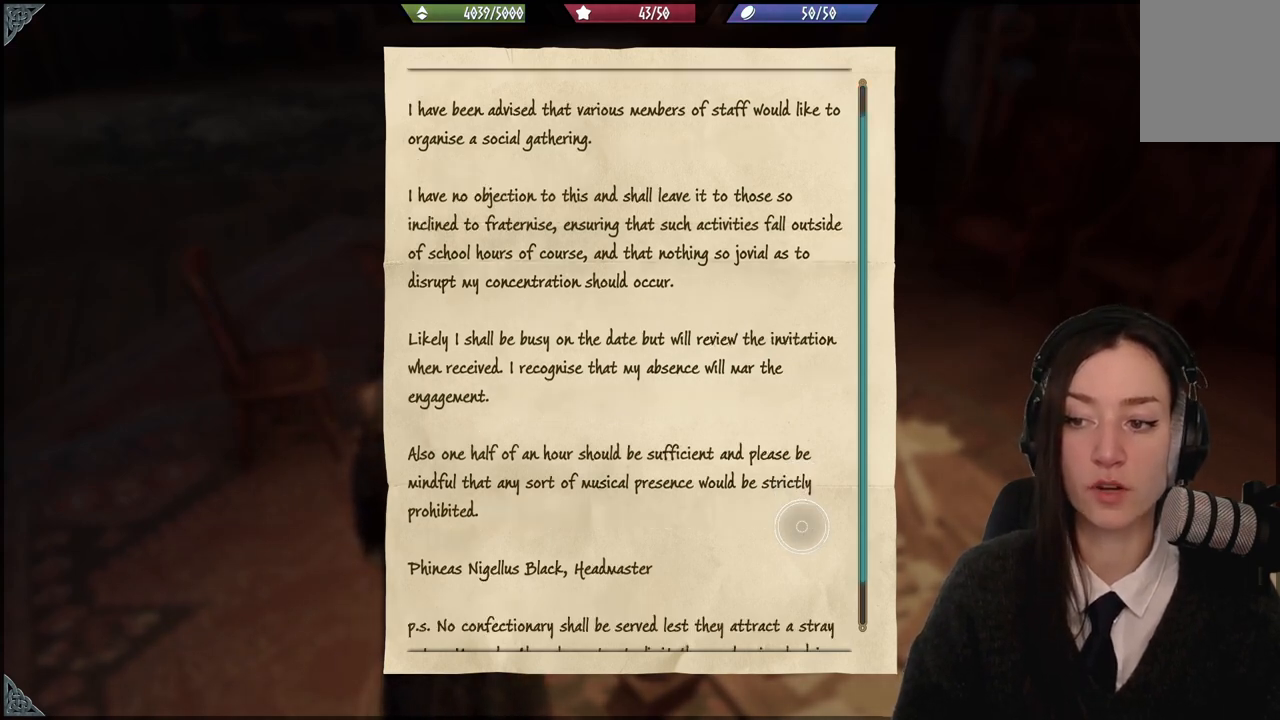
{"buttons": [], "left_stick": "center", "right_stick": "center", "events": [[201, "right_stick", "center"]]}
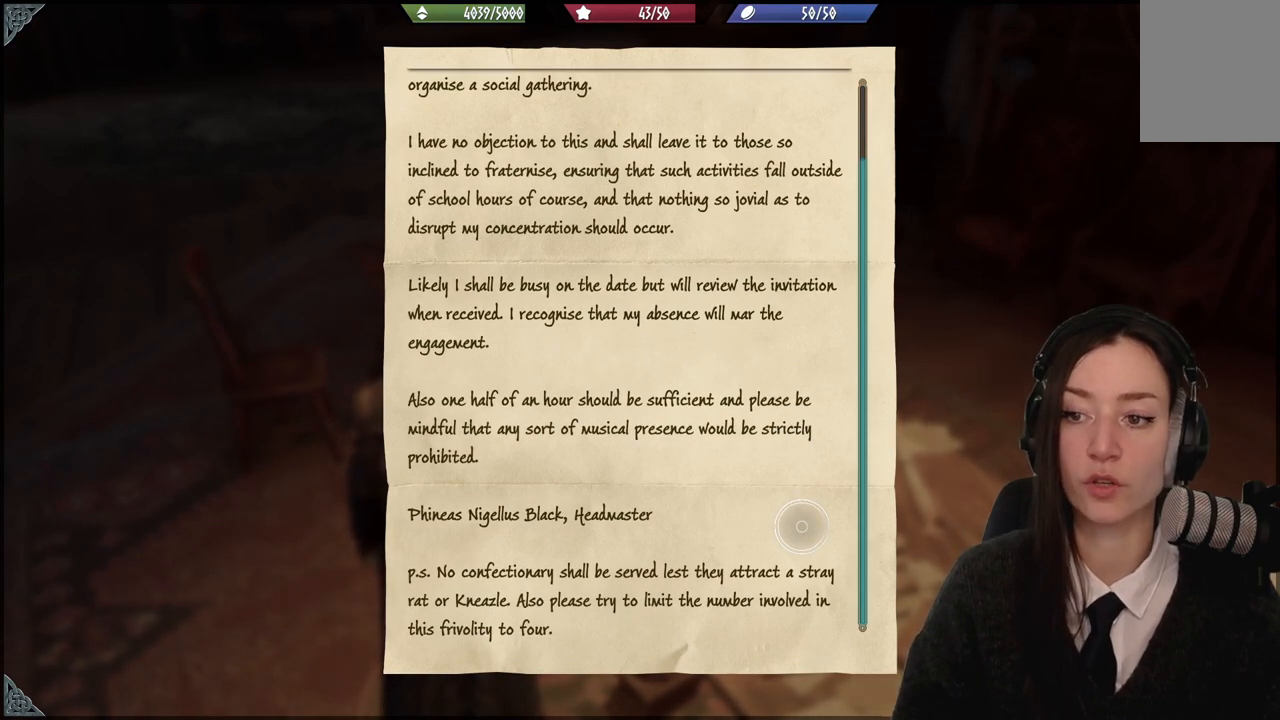
{"buttons": [], "left_stick": "down-right", "right_stick": "center", "events": [[200, "left_stick", "down"], [467, "left_stick", "down-right"]]}
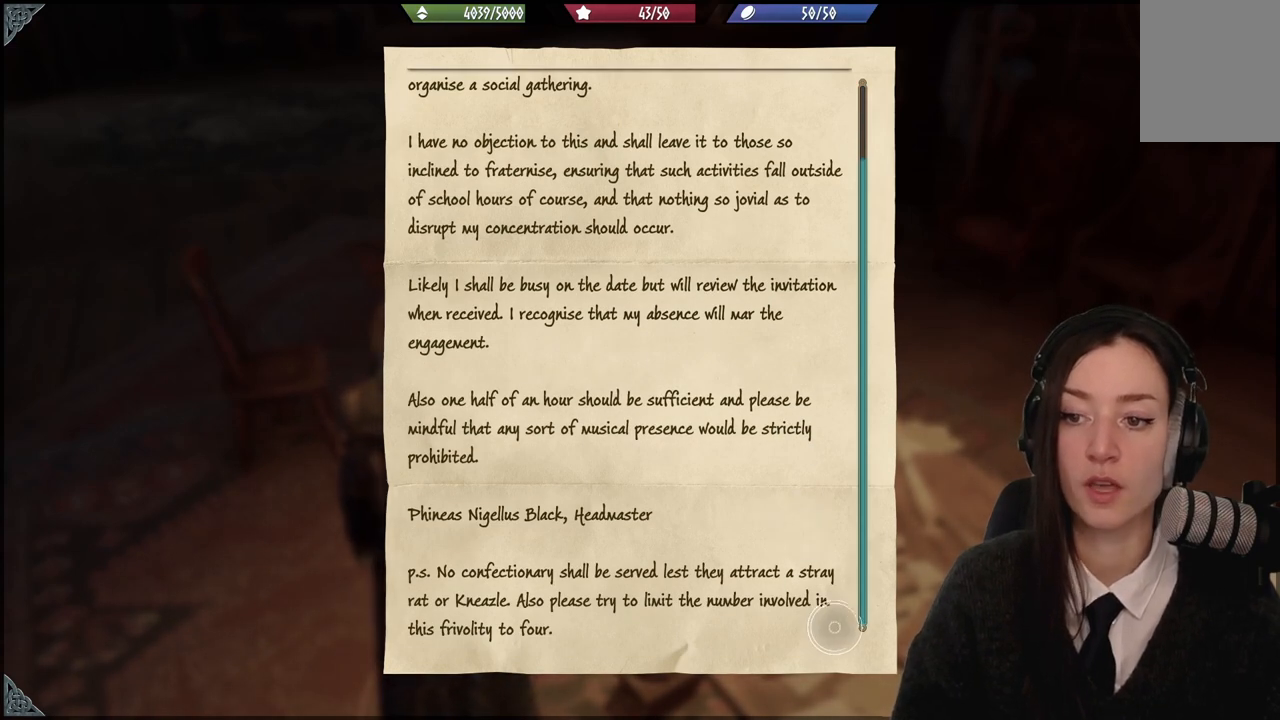
{"buttons": [], "left_stick": "center", "right_stick": "center", "events": [[101, "left_stick", "center"]]}